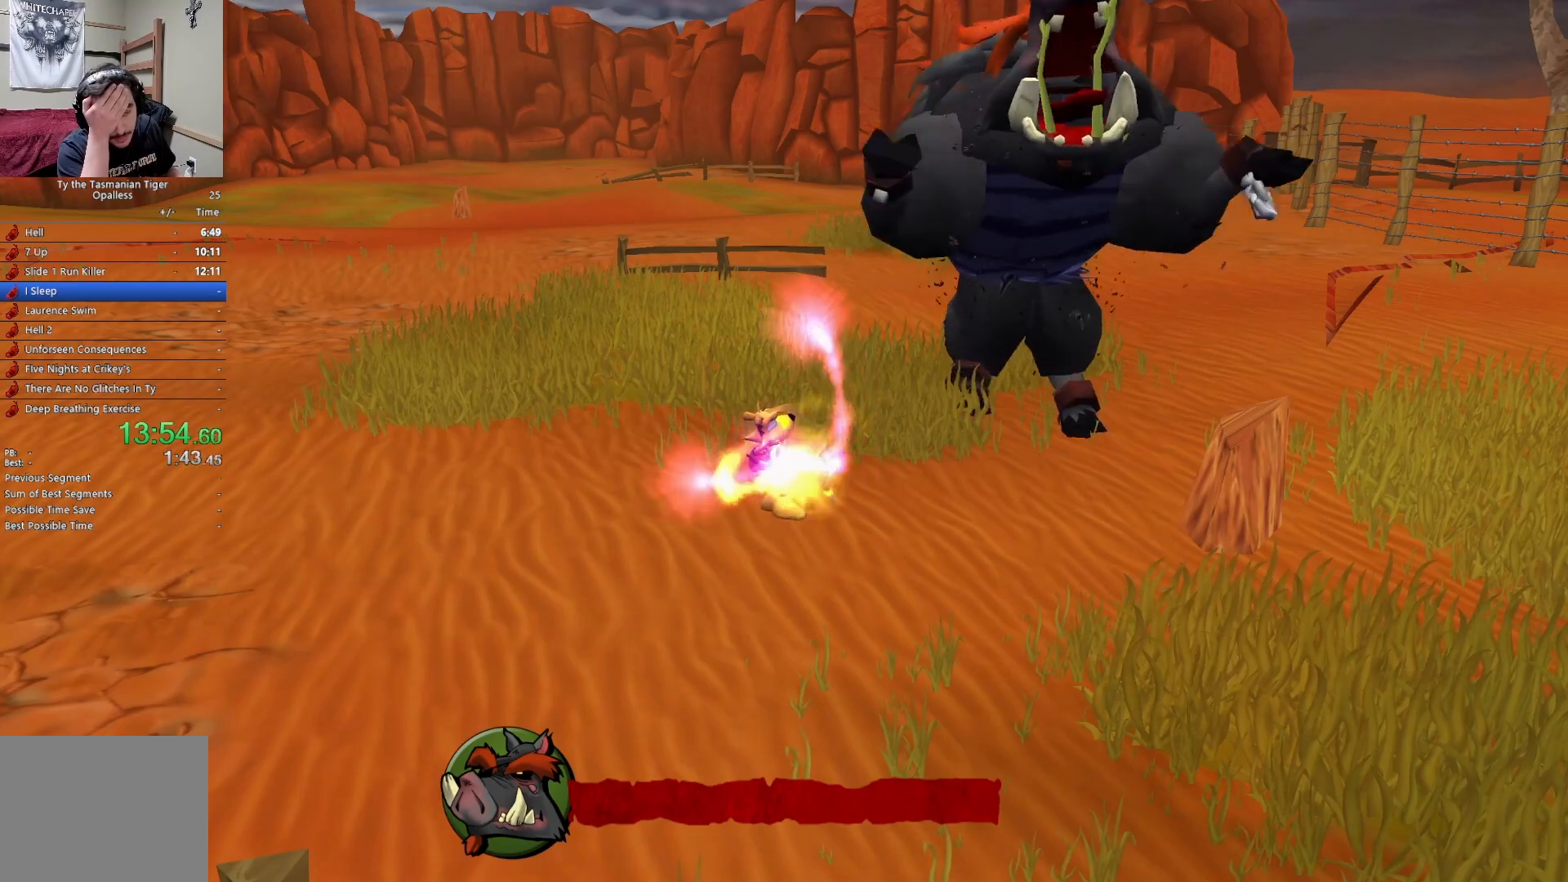
Gameplay with keyboard; each line is a JSON object with the keys held at the frame after it. "events" lists presses ("down") and releases ("up") of "a", "ctrl", "d", "e", "q", "s", "shift", "space" and "w" between this image and that frame as [ms after this image, input, new state], when the widget could be followed in between. No other keys are recorded. Mouse input is not recorded.
{"keys": ["e"], "events": [[100, "e", "up"], [150, "e", "down"], [267, "e", "up"], [283, "e", "down"], [417, "e", "up"], [467, "e", "down"]]}
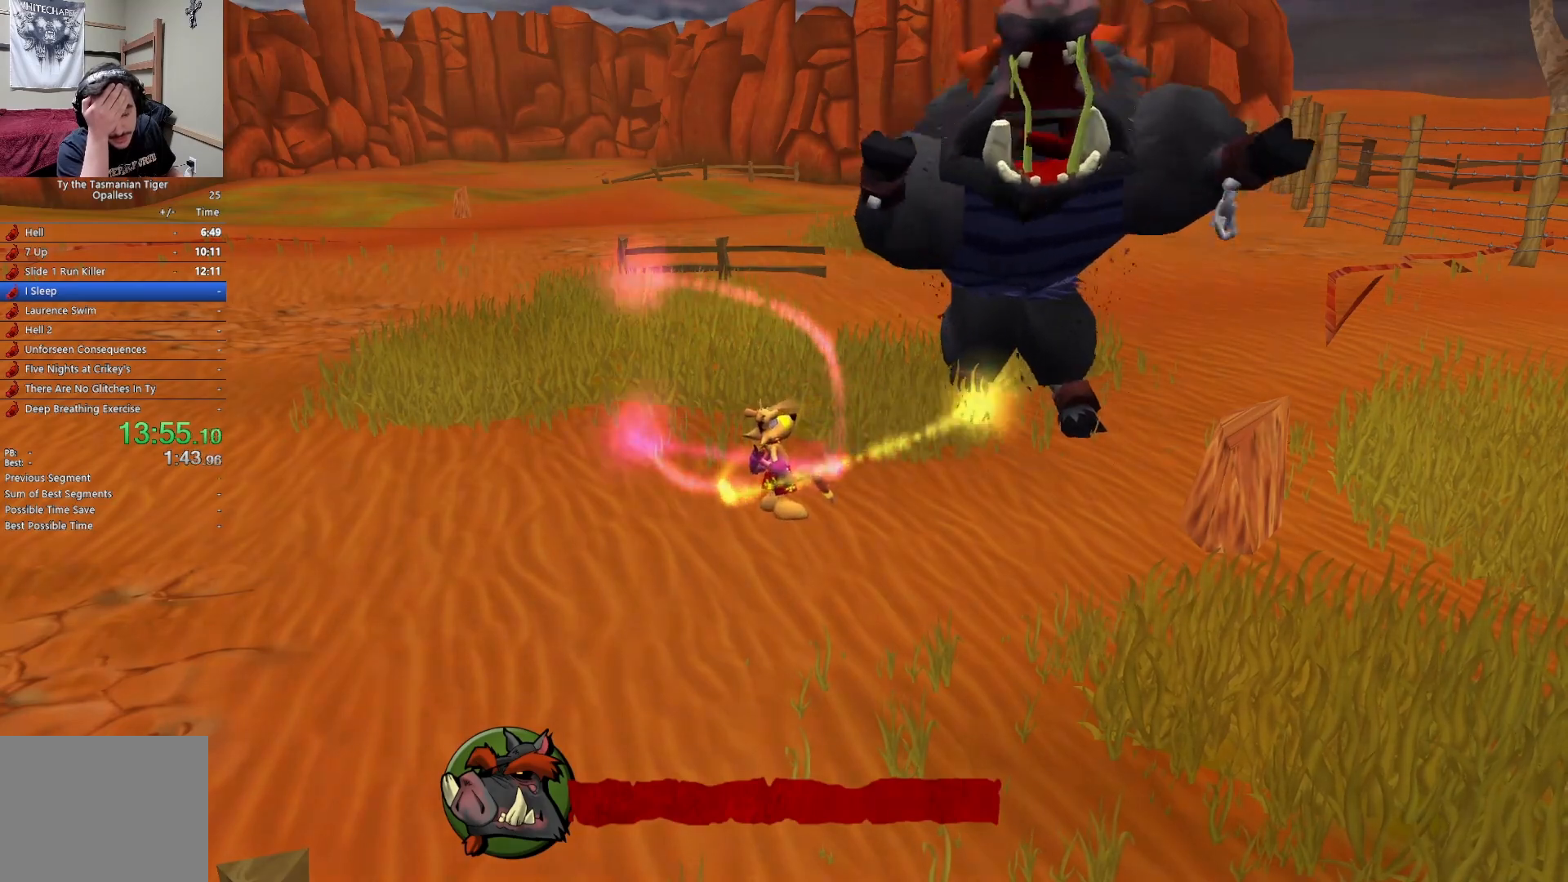
{"keys": ["e"], "events": [[50, "e", "up"], [117, "e", "down"], [217, "e", "up"], [267, "e", "down"], [383, "e", "up"], [433, "e", "down"]]}
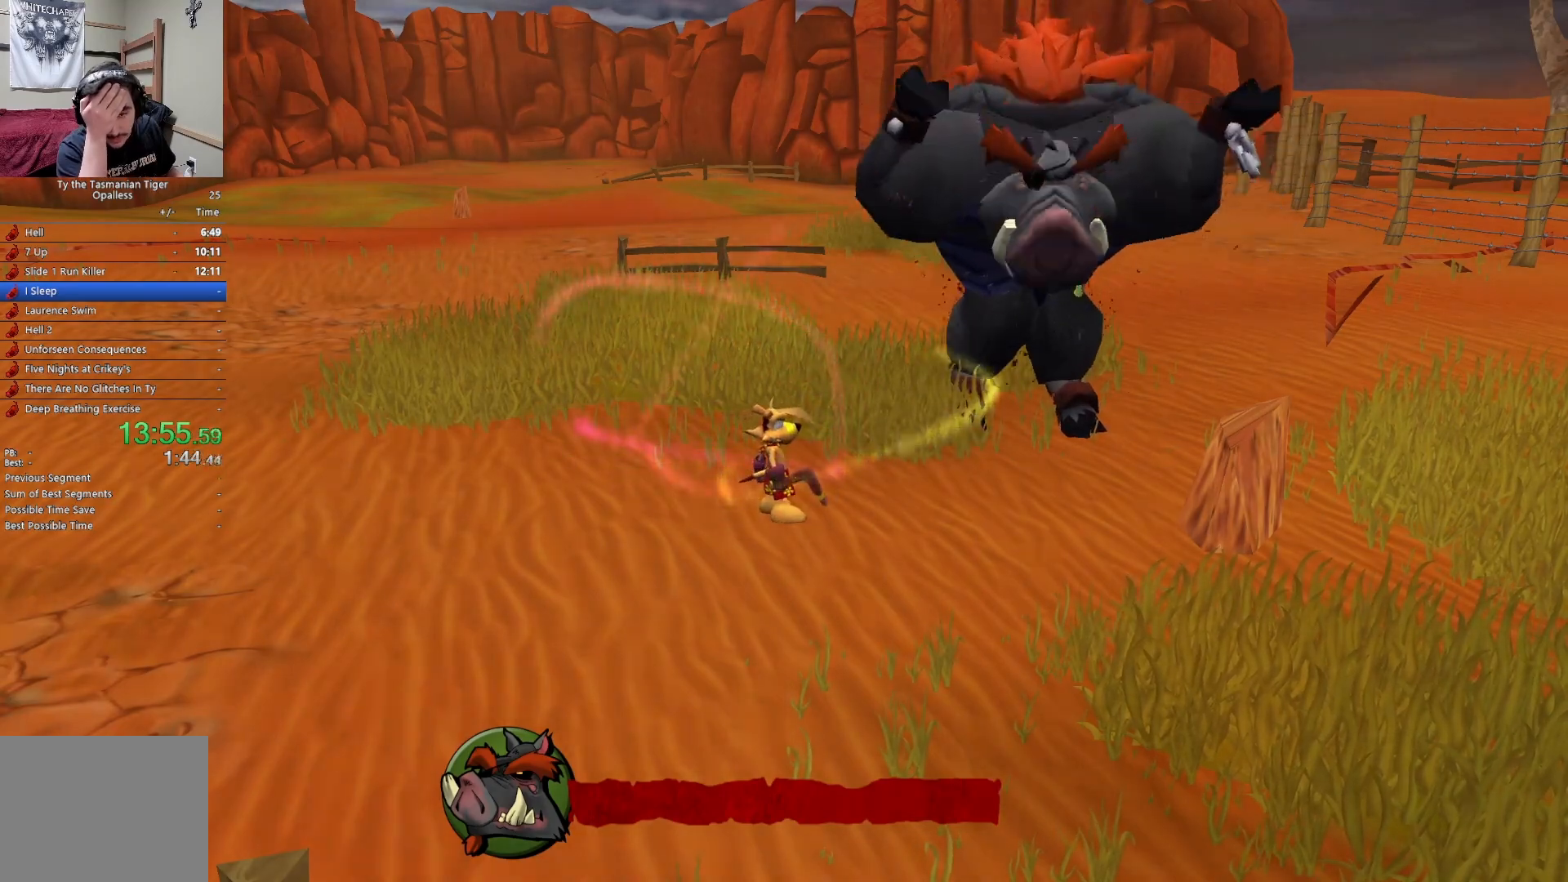
{"keys": ["e"], "events": [[33, "e", "up"], [100, "e", "down"], [200, "e", "up"], [267, "e", "down"], [367, "e", "up"], [433, "e", "down"]]}
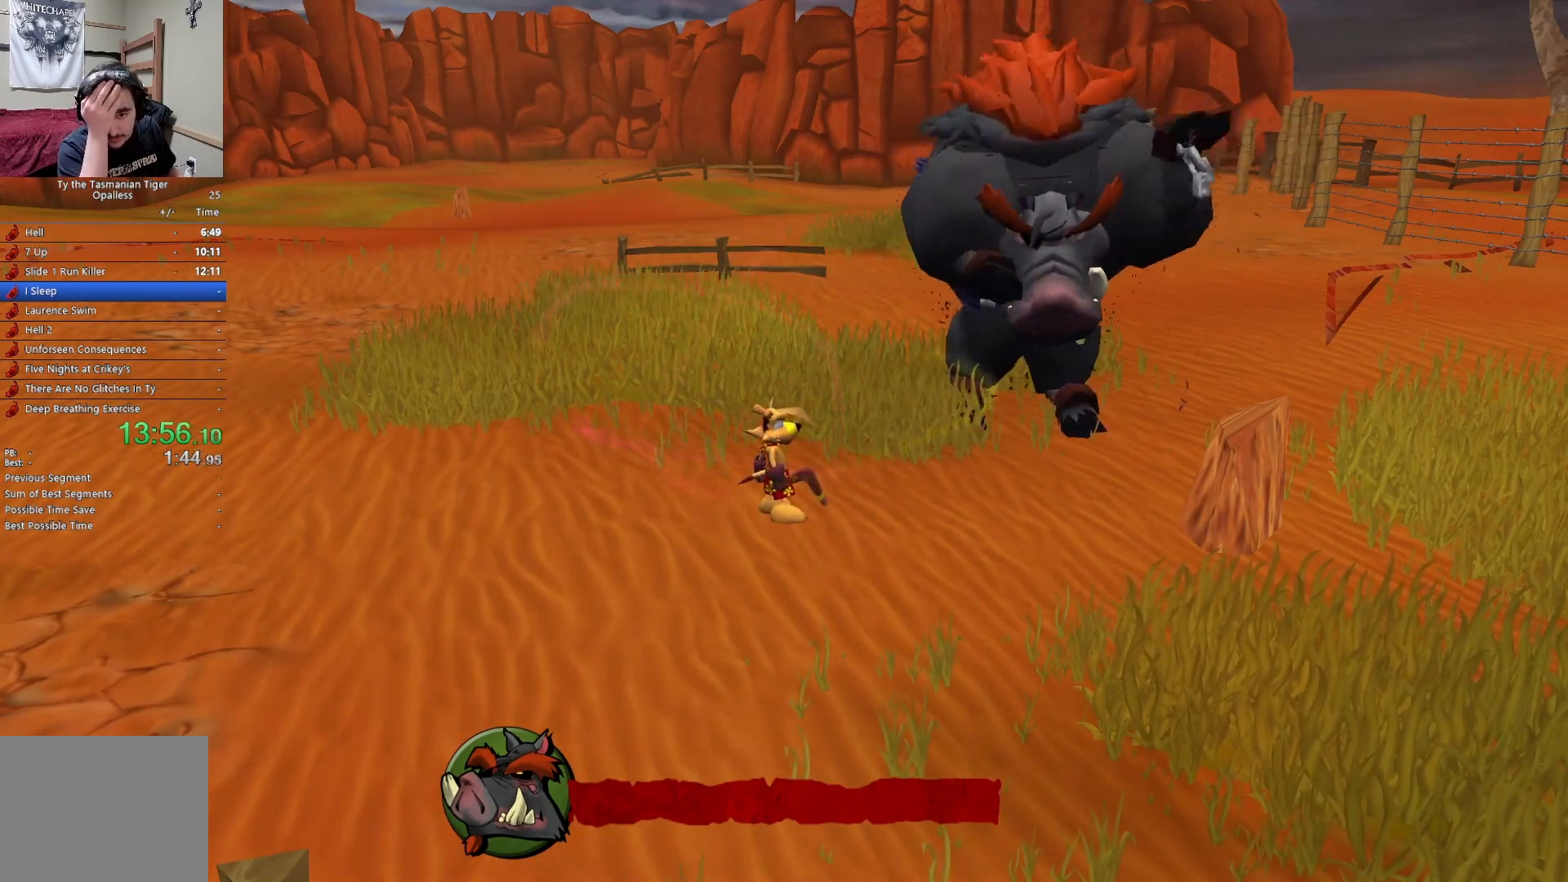
{"keys": ["e"], "events": [[33, "e", "up"], [100, "e", "down"], [200, "e", "up"], [250, "e", "down"], [367, "e", "up"], [417, "e", "down"]]}
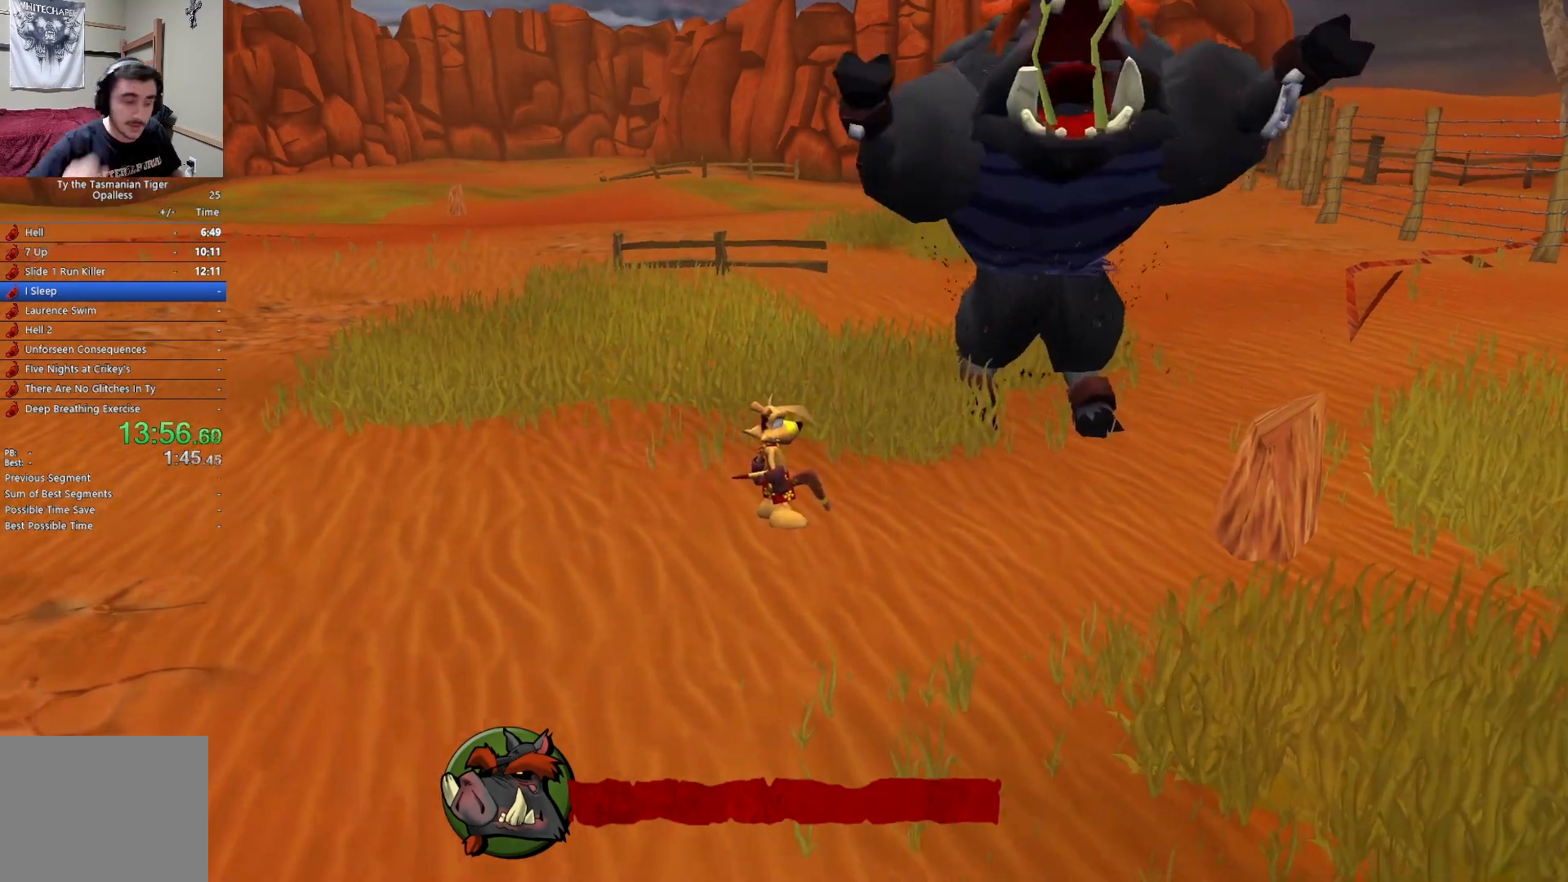
{"keys": [], "events": [[17, "e", "up"], [67, "e", "down"], [183, "e", "up"], [233, "e", "down"], [333, "e", "up"], [383, "e", "down"], [467, "e", "up"]]}
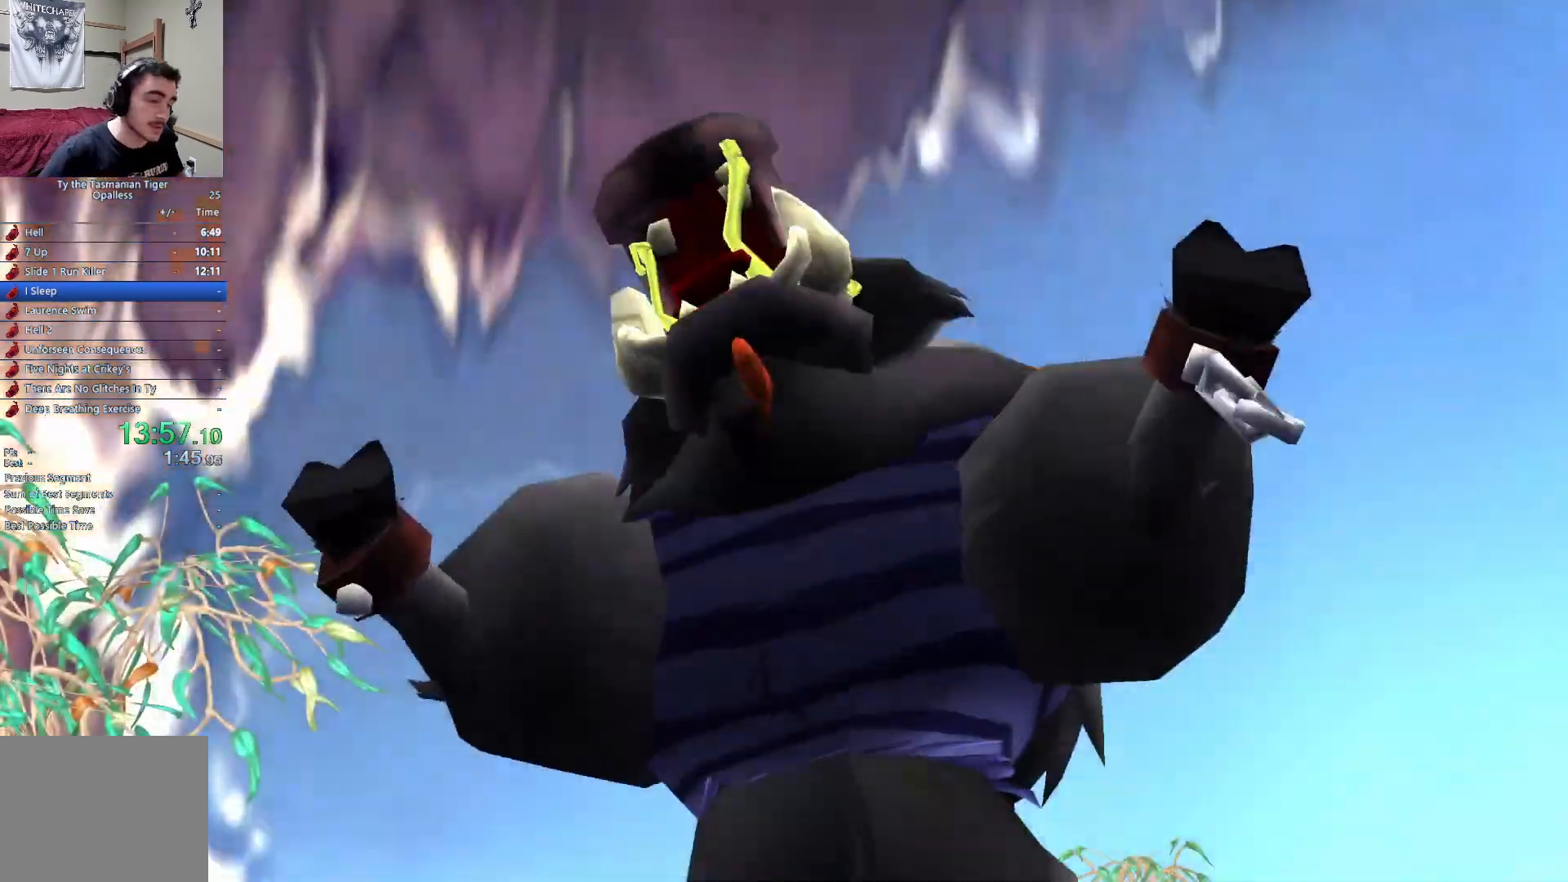
{"keys": ["e"], "events": [[33, "e", "down"], [150, "e", "up"], [183, "e", "down"], [300, "e", "up"], [333, "e", "down"], [467, "e", "up"], [483, "e", "down"]]}
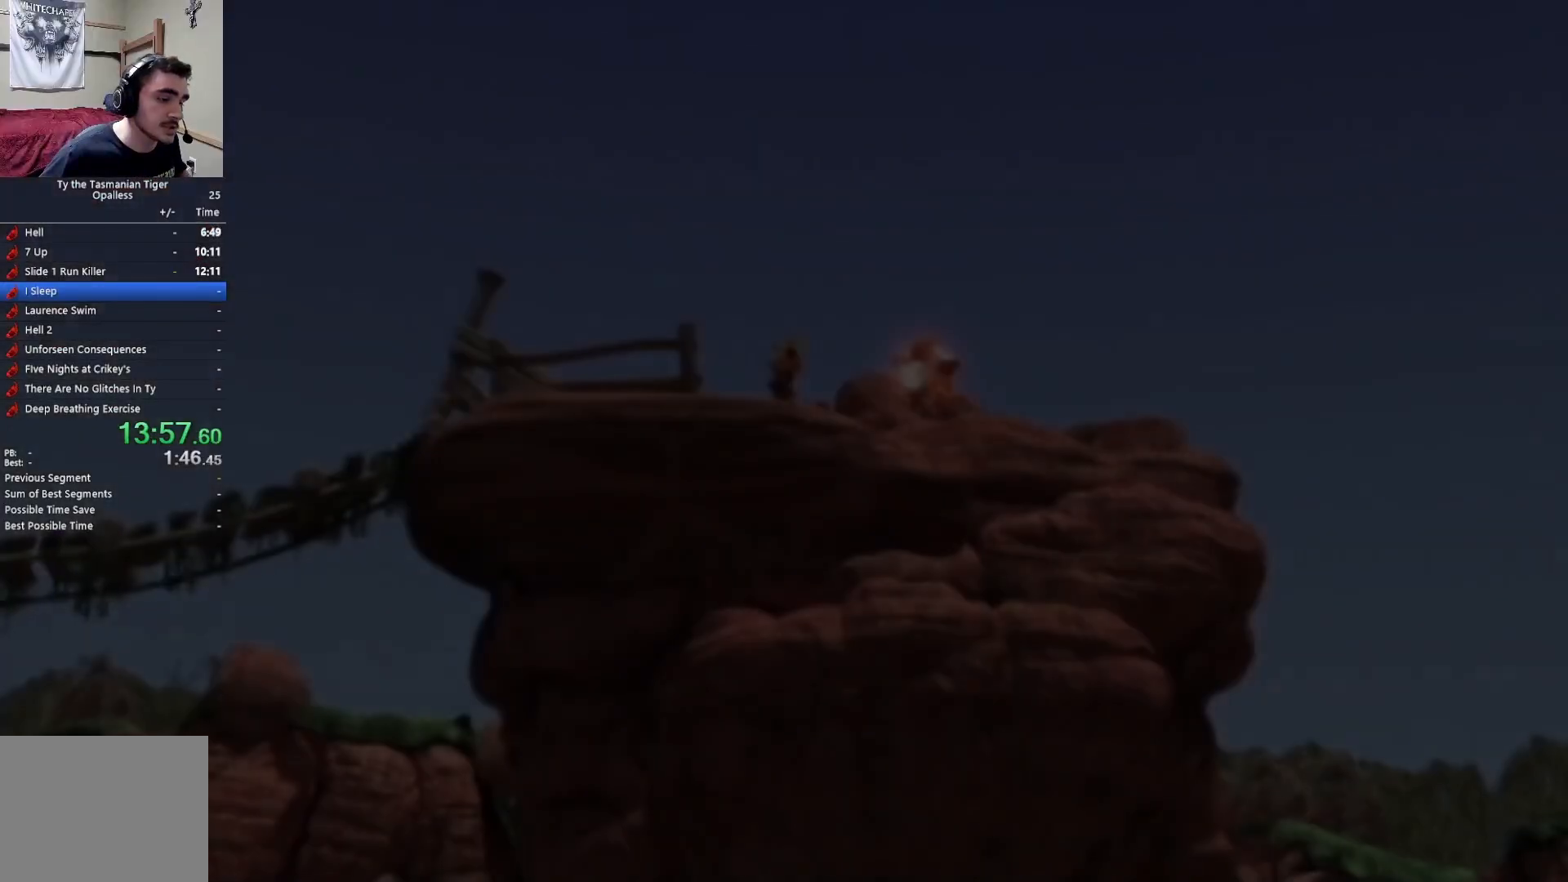
{"keys": ["e"], "events": [[83, "e", "up"], [133, "e", "down"], [250, "e", "up"], [300, "e", "down"], [400, "e", "up"], [450, "e", "down"]]}
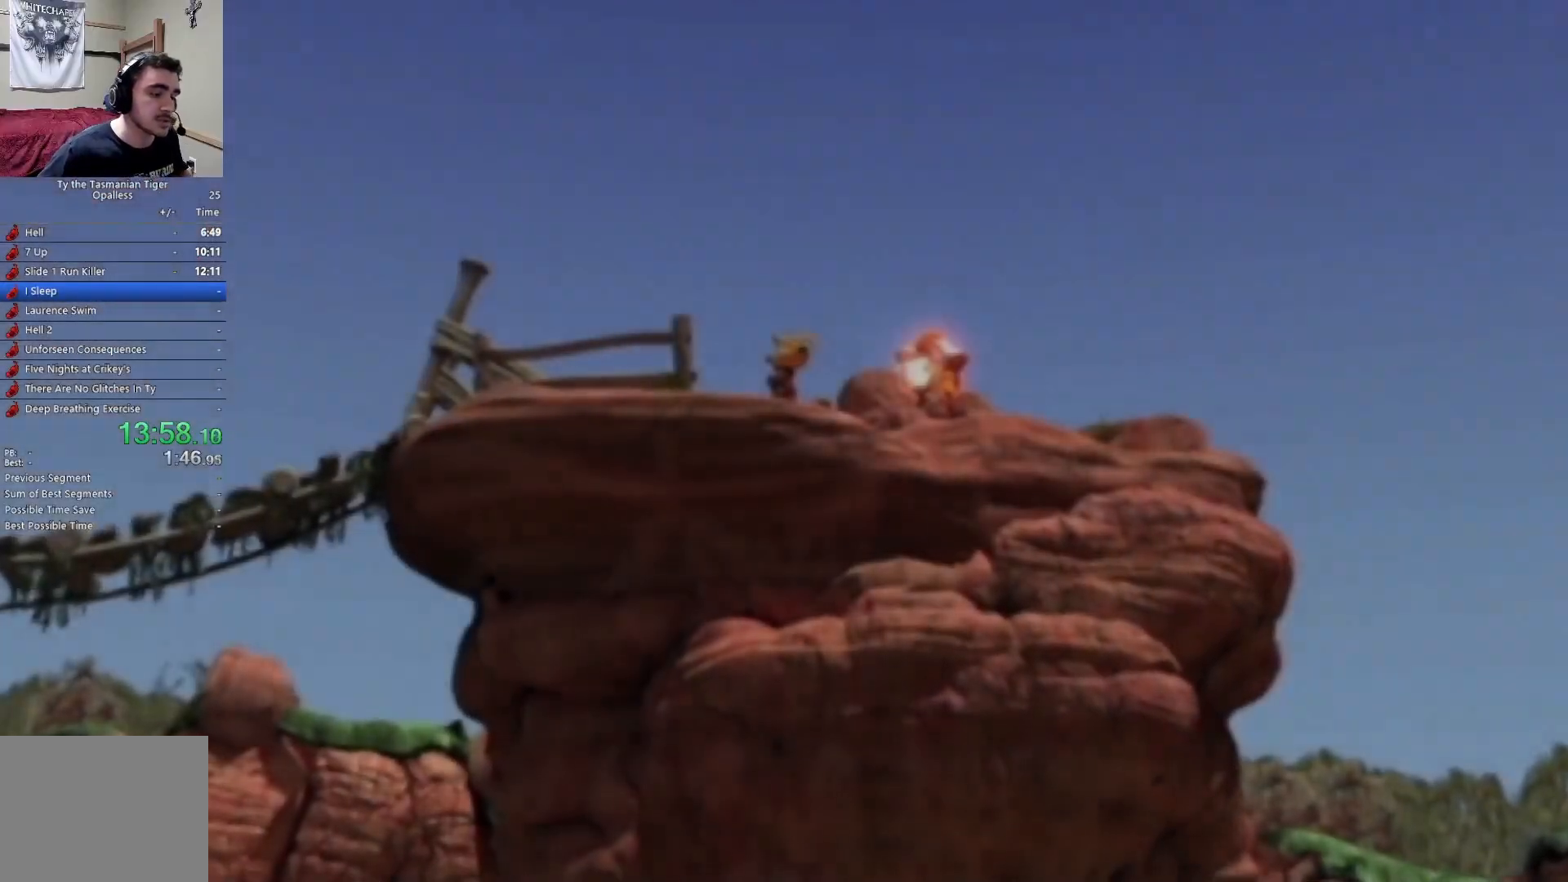
{"keys": ["e"], "events": [[50, "e", "up"], [117, "e", "down"], [183, "e", "up"], [250, "e", "down"], [350, "e", "up"], [417, "e", "down"]]}
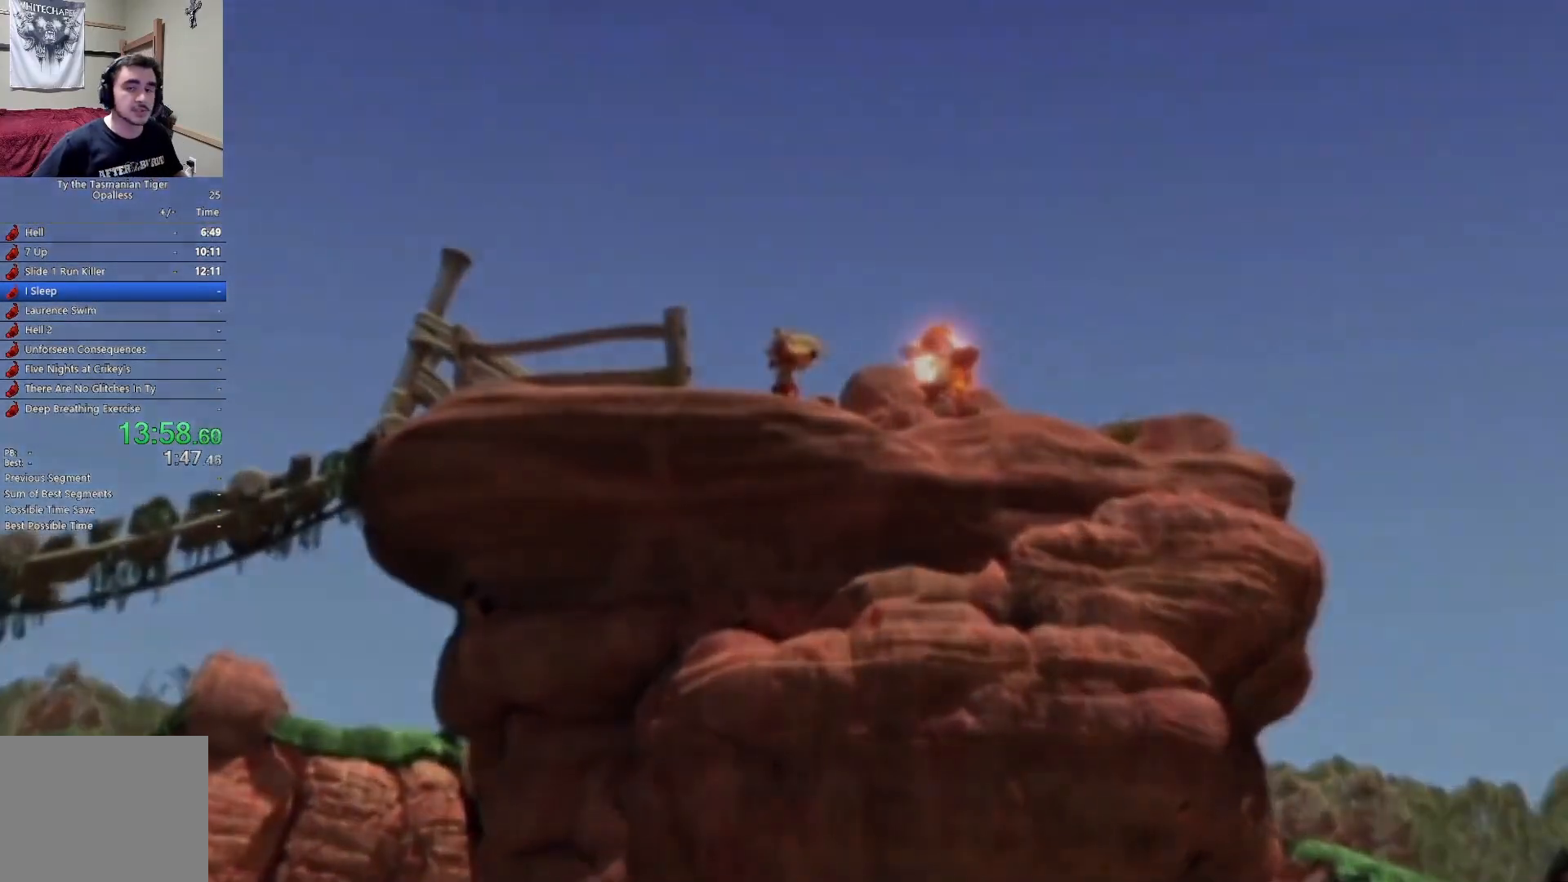
{"keys": [], "events": [[17, "e", "up"]]}
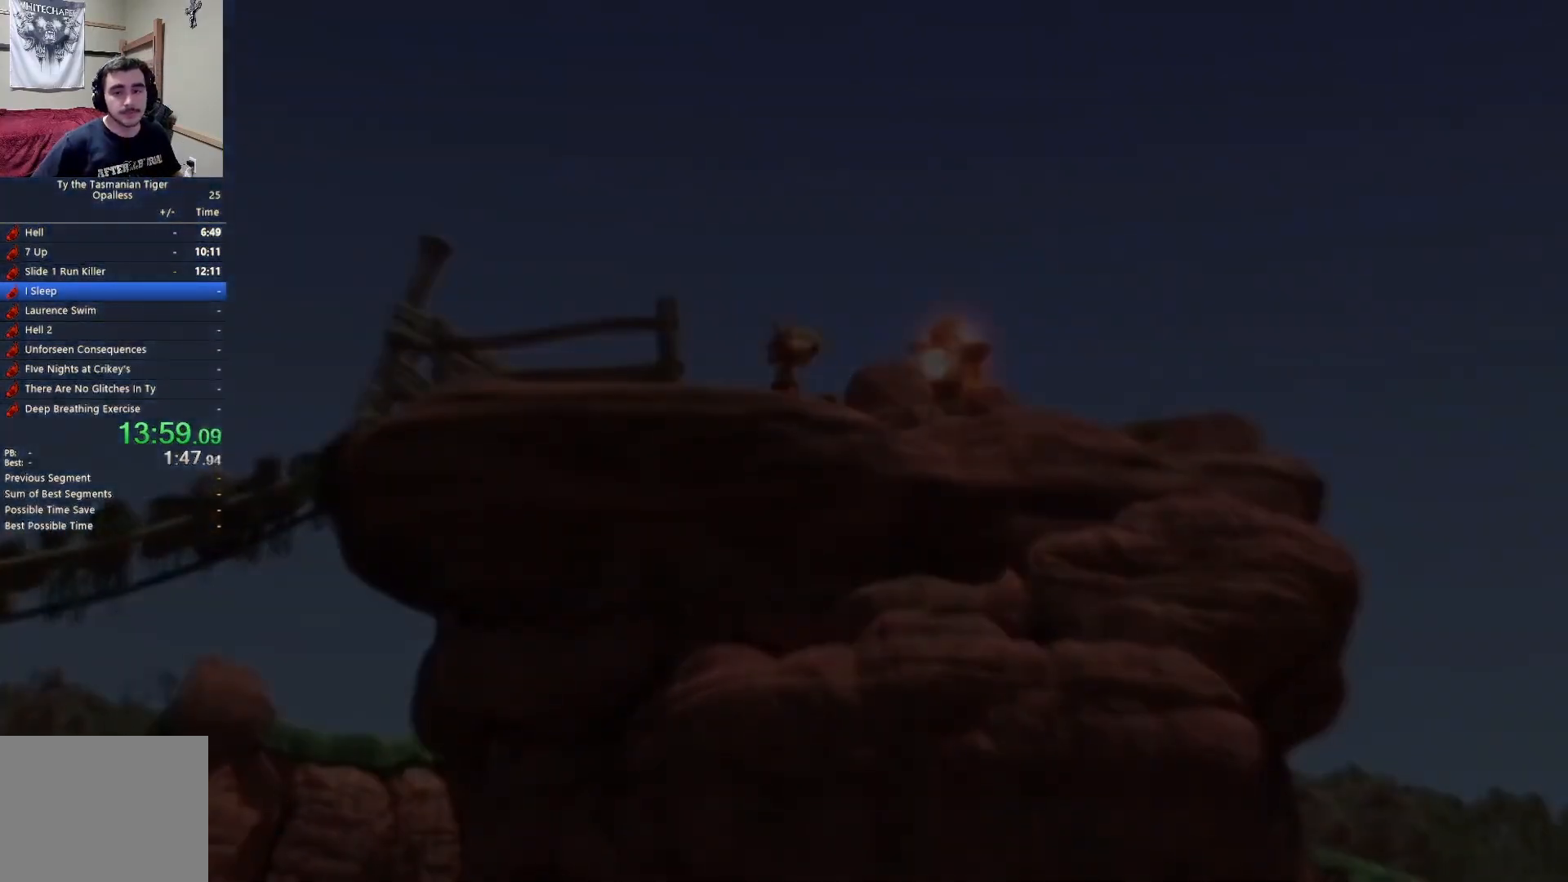
{"keys": [], "events": []}
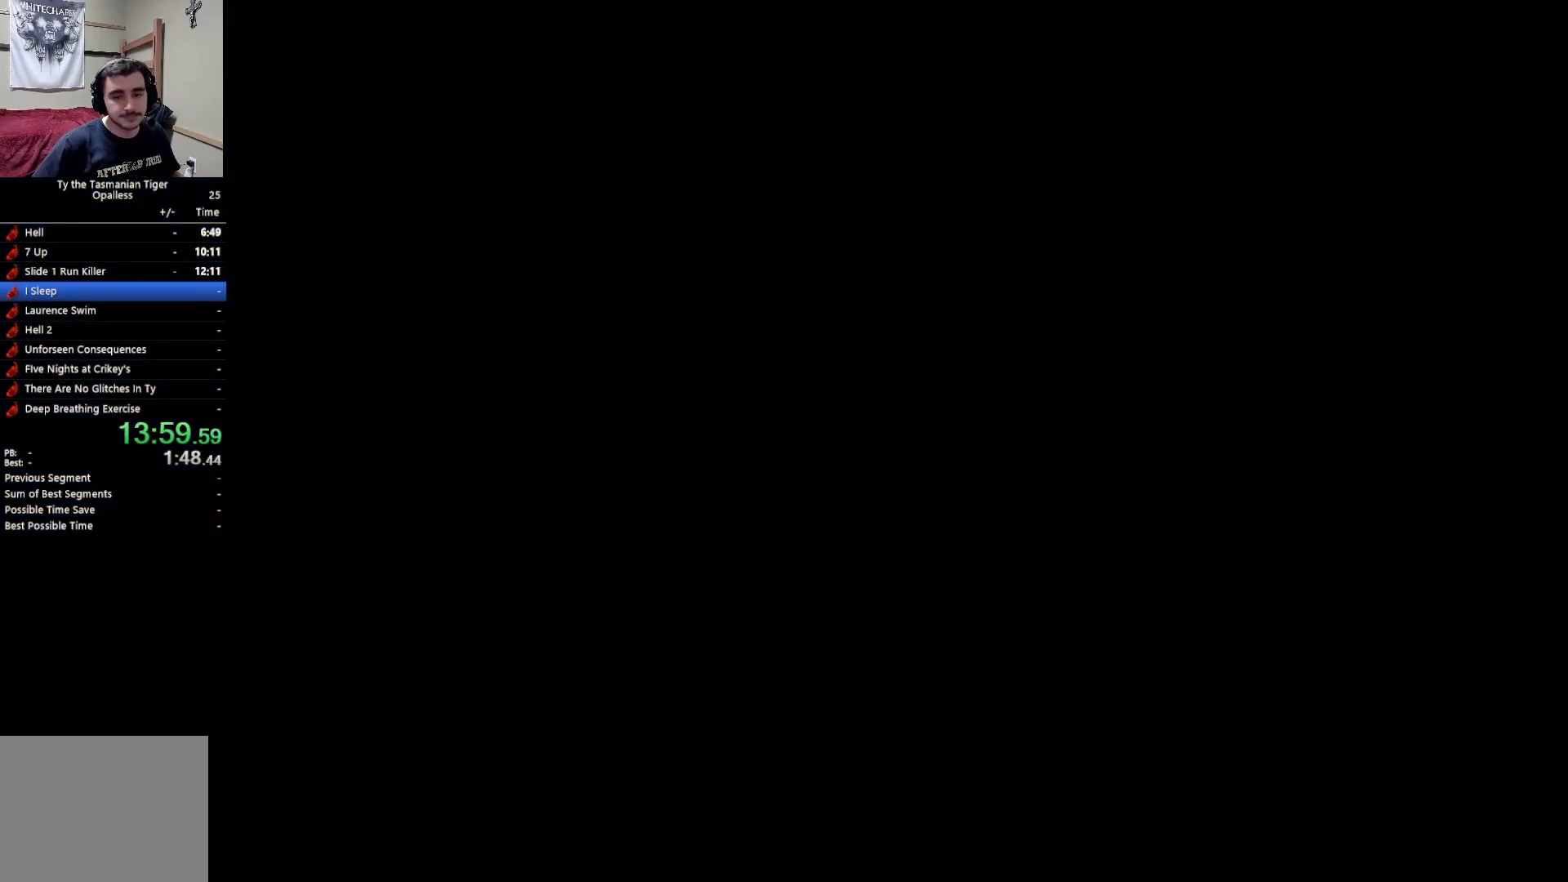
{"keys": [], "events": []}
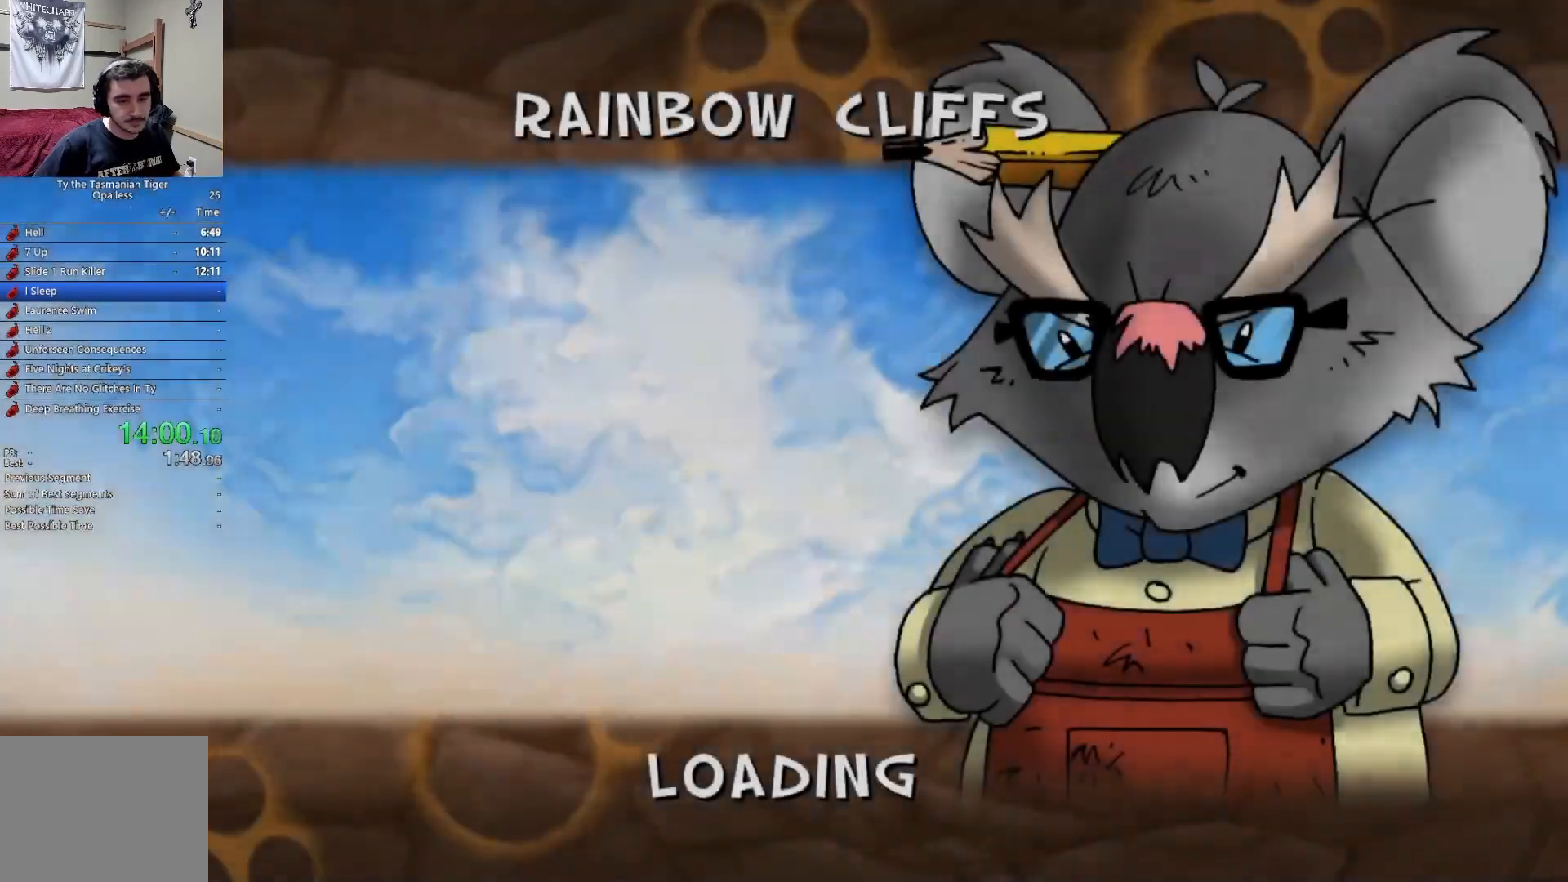
{"keys": [], "events": []}
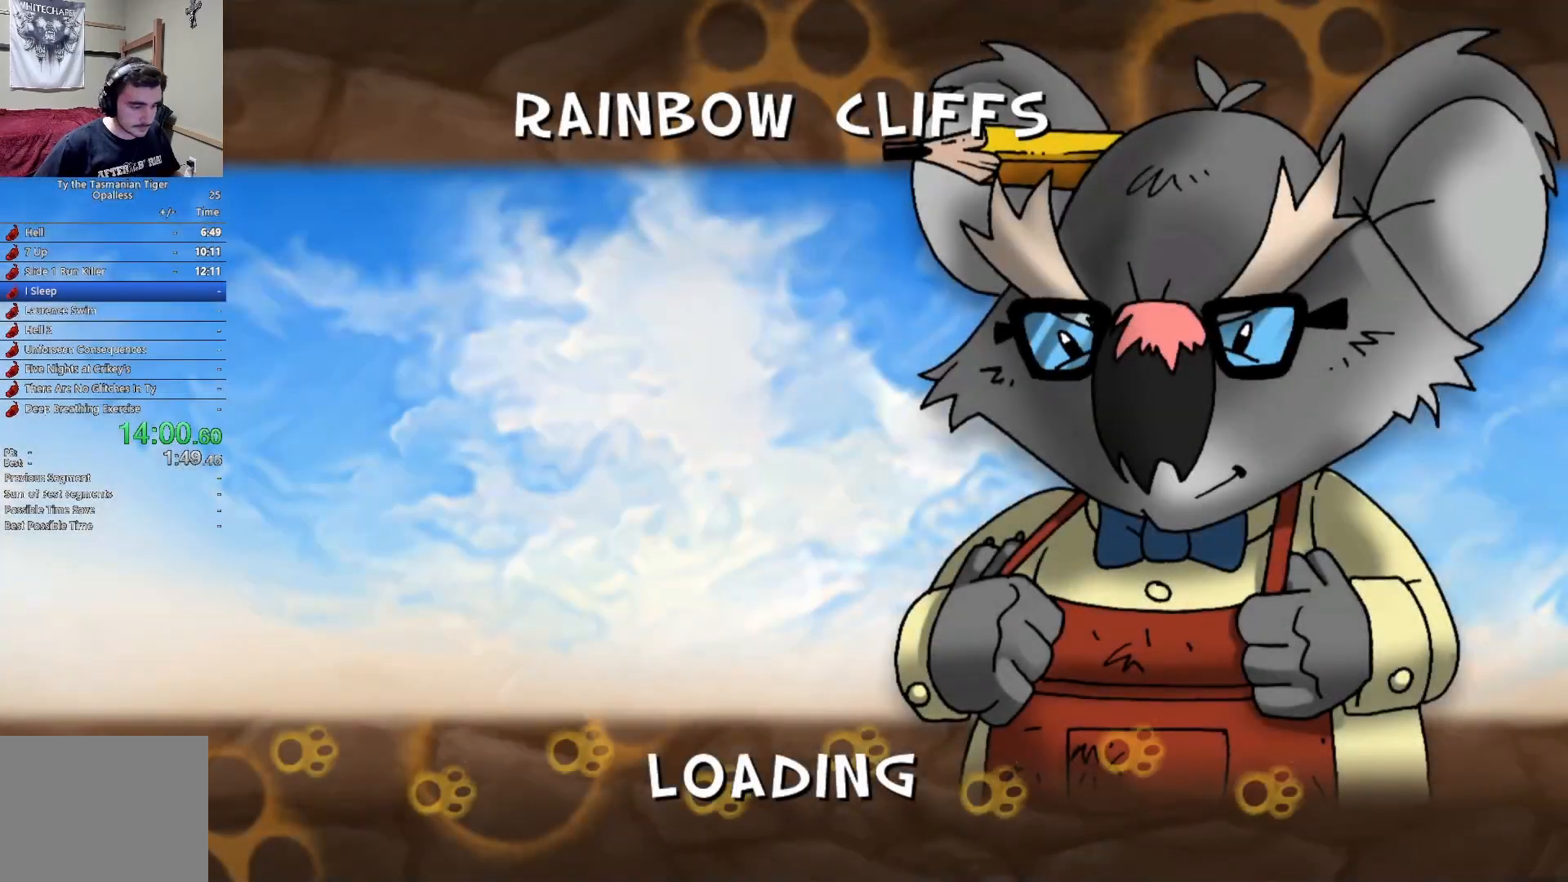
{"keys": [], "events": []}
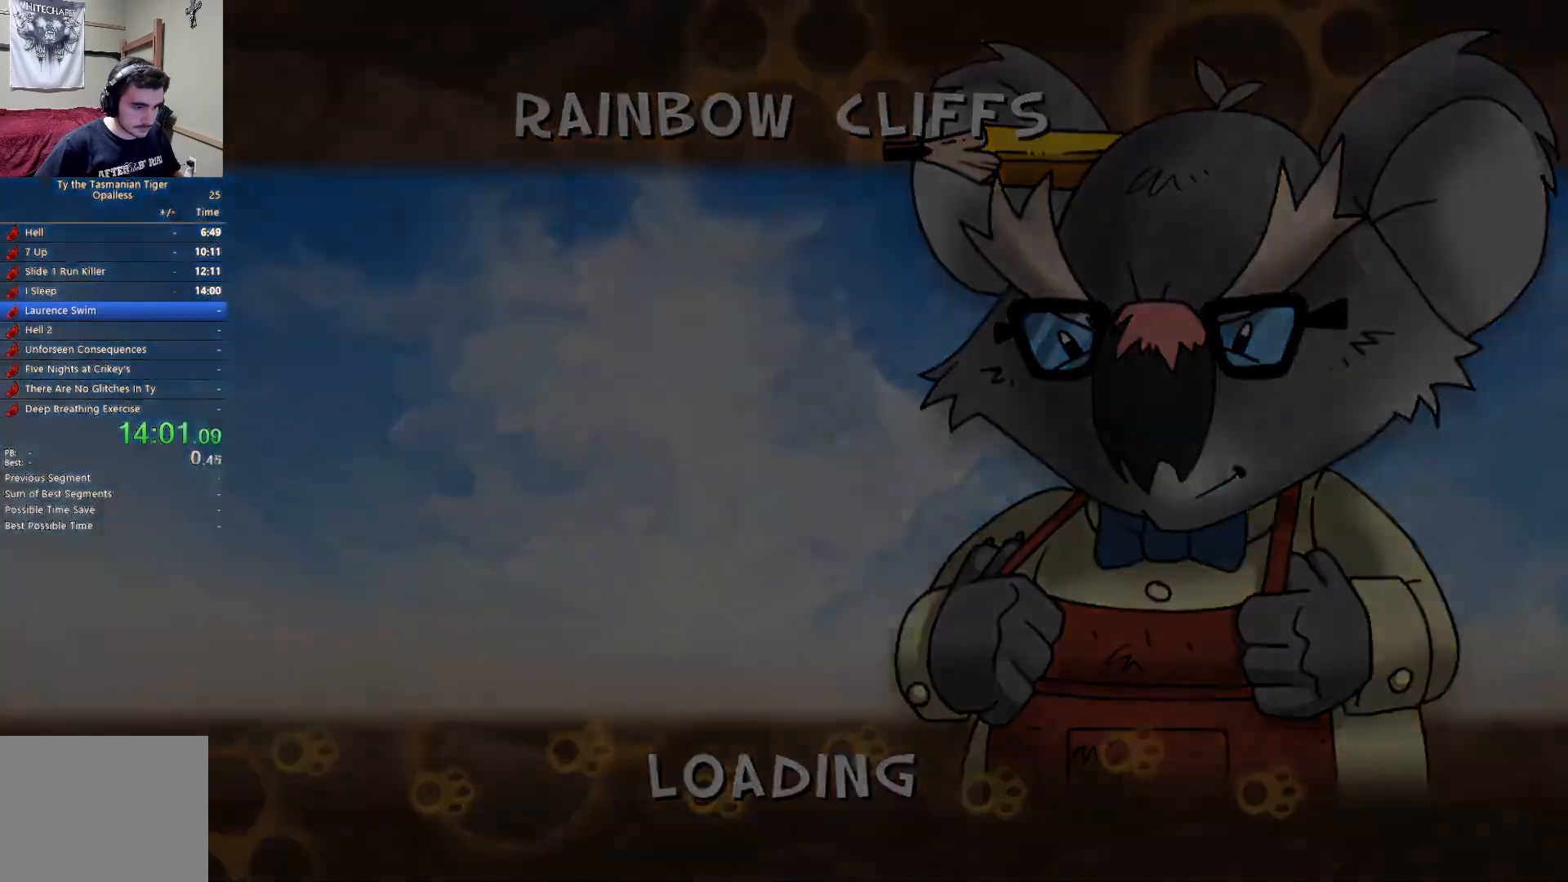
{"keys": ["e", "w"], "events": [[100, "w", "down"], [167, "e", "down"], [267, "e", "up"], [317, "e", "down"], [400, "e", "up"], [450, "e", "down"]]}
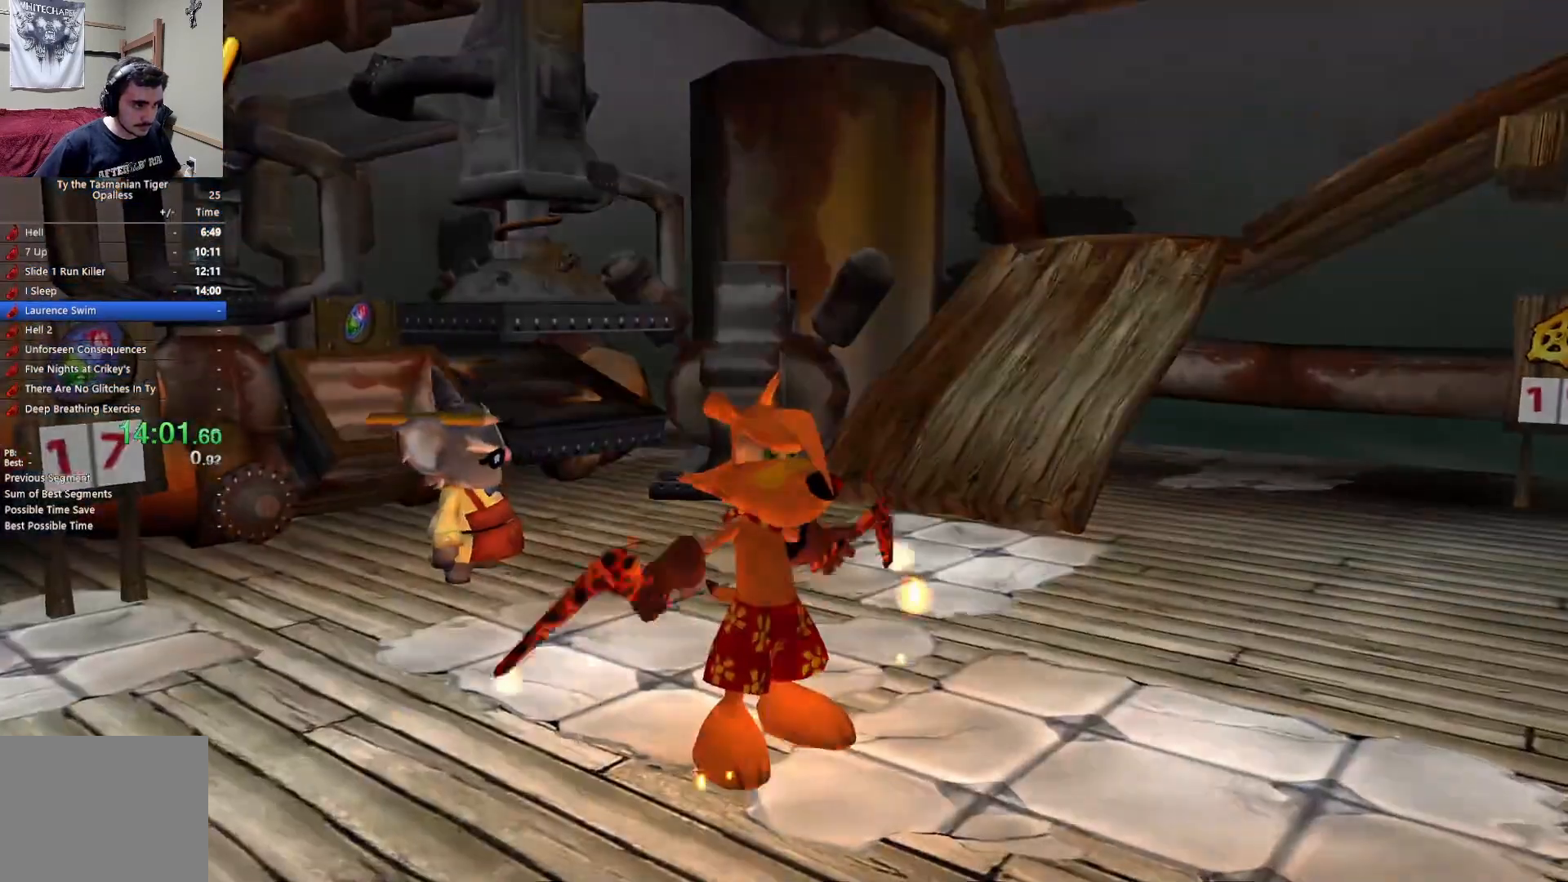
{"keys": ["w"], "events": [[50, "e", "up"]]}
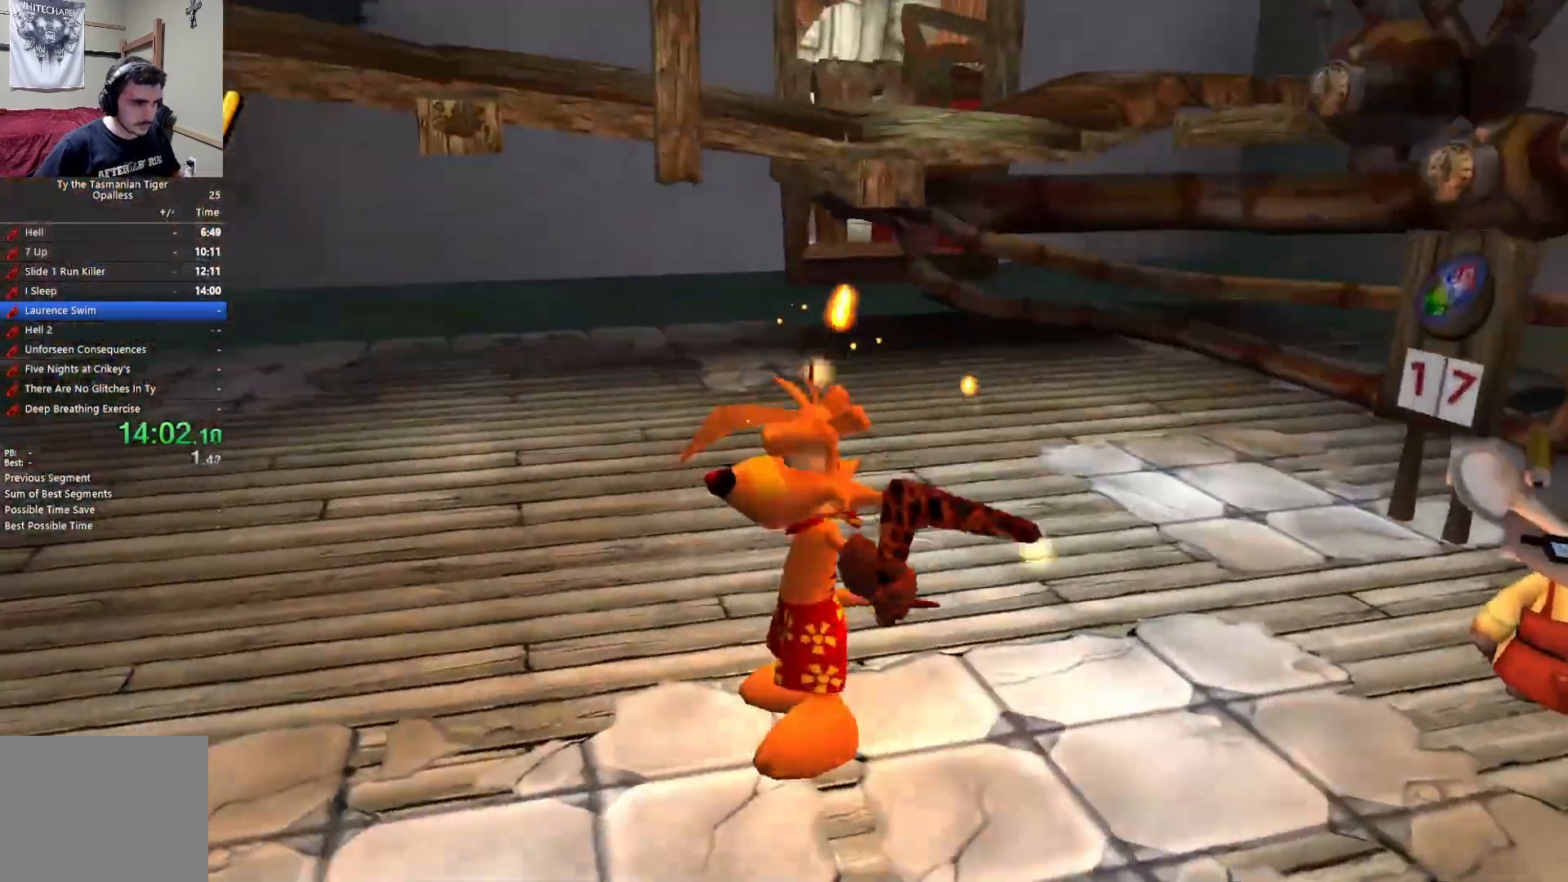
{"keys": ["w"], "events": []}
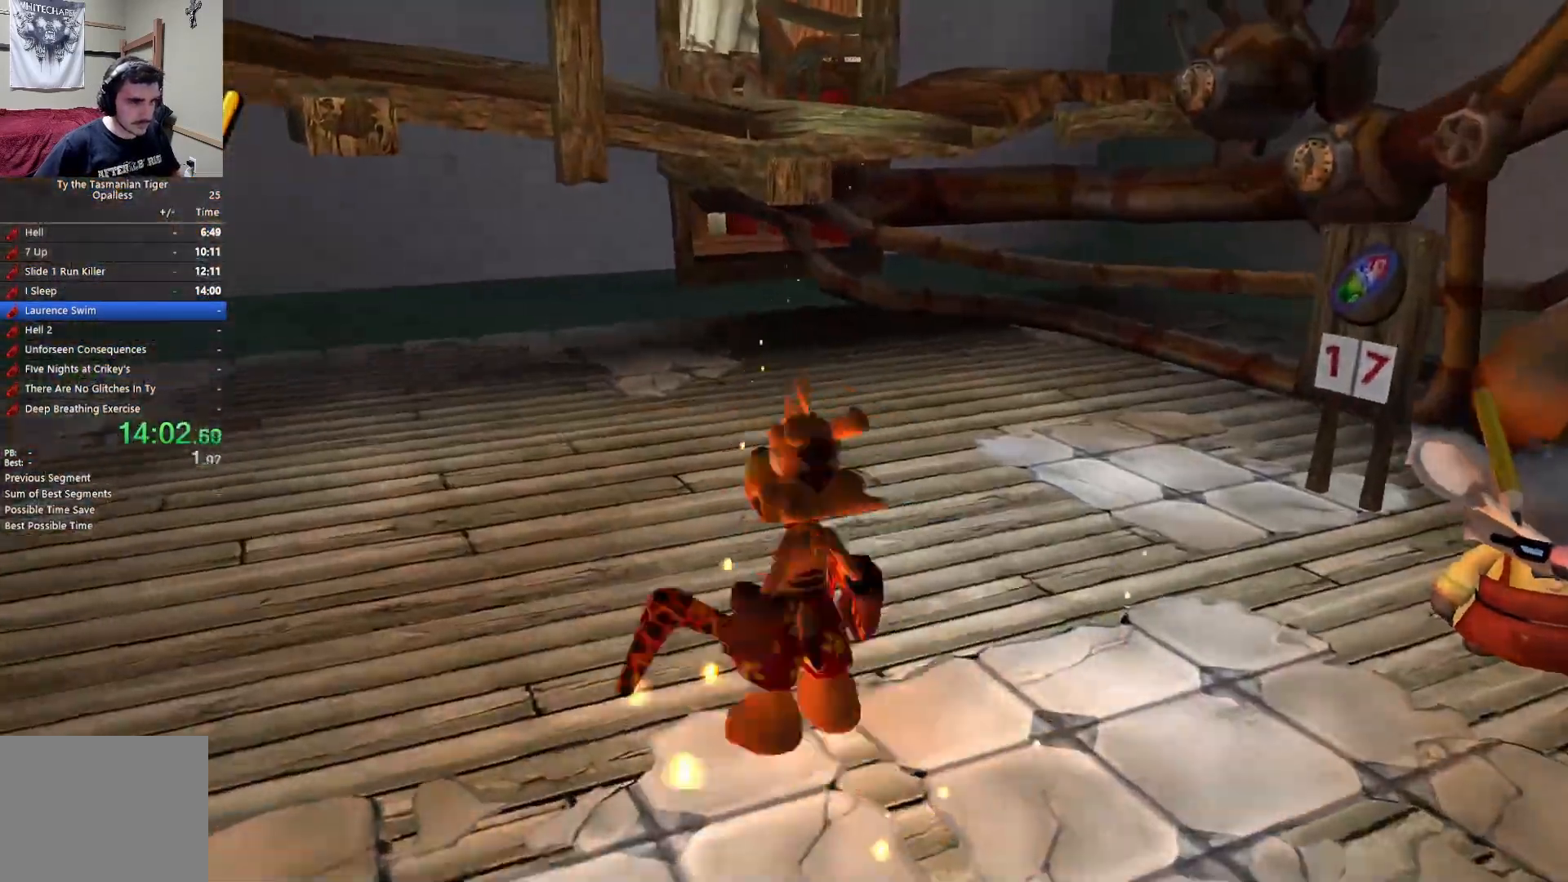
{"keys": ["w"], "events": [[267, "space", "down"], [433, "space", "up"]]}
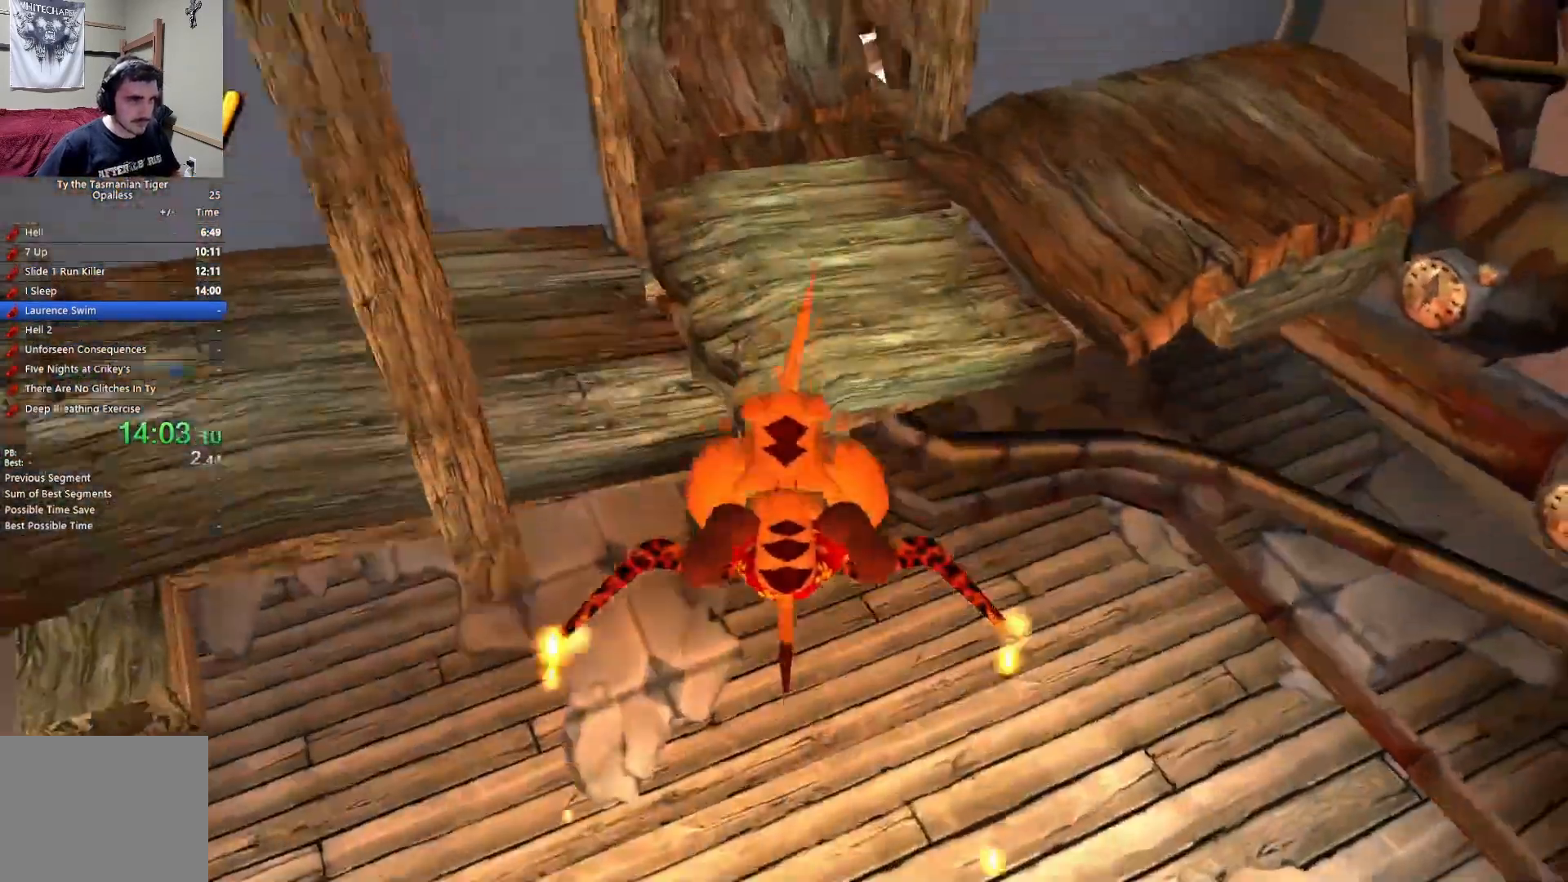
{"keys": ["w"], "events": []}
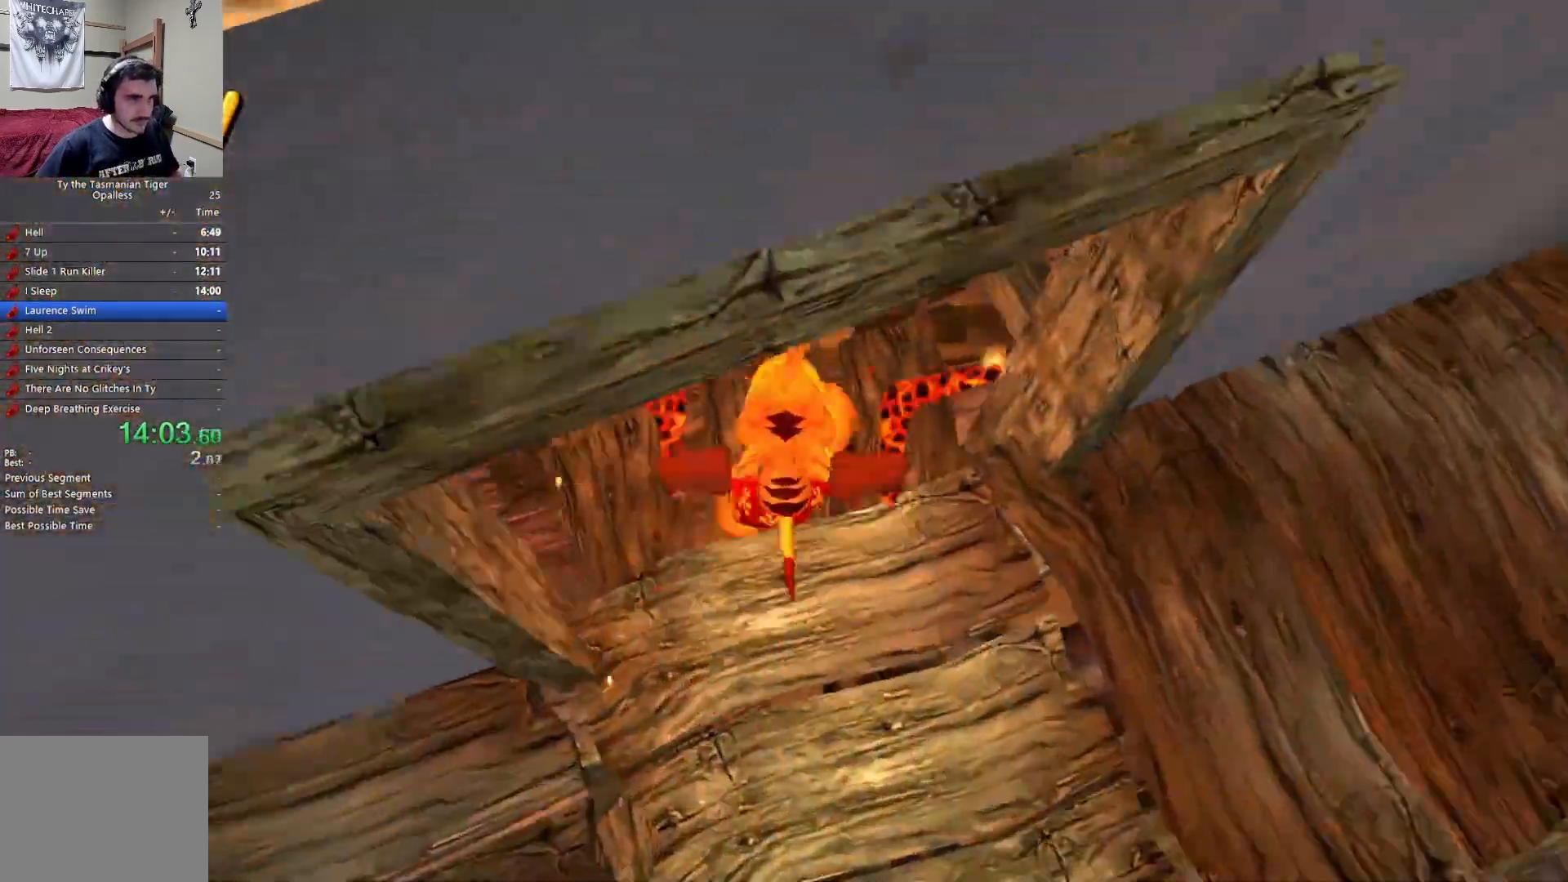
{"keys": ["w"], "events": [[267, "space", "down"], [433, "space", "up"]]}
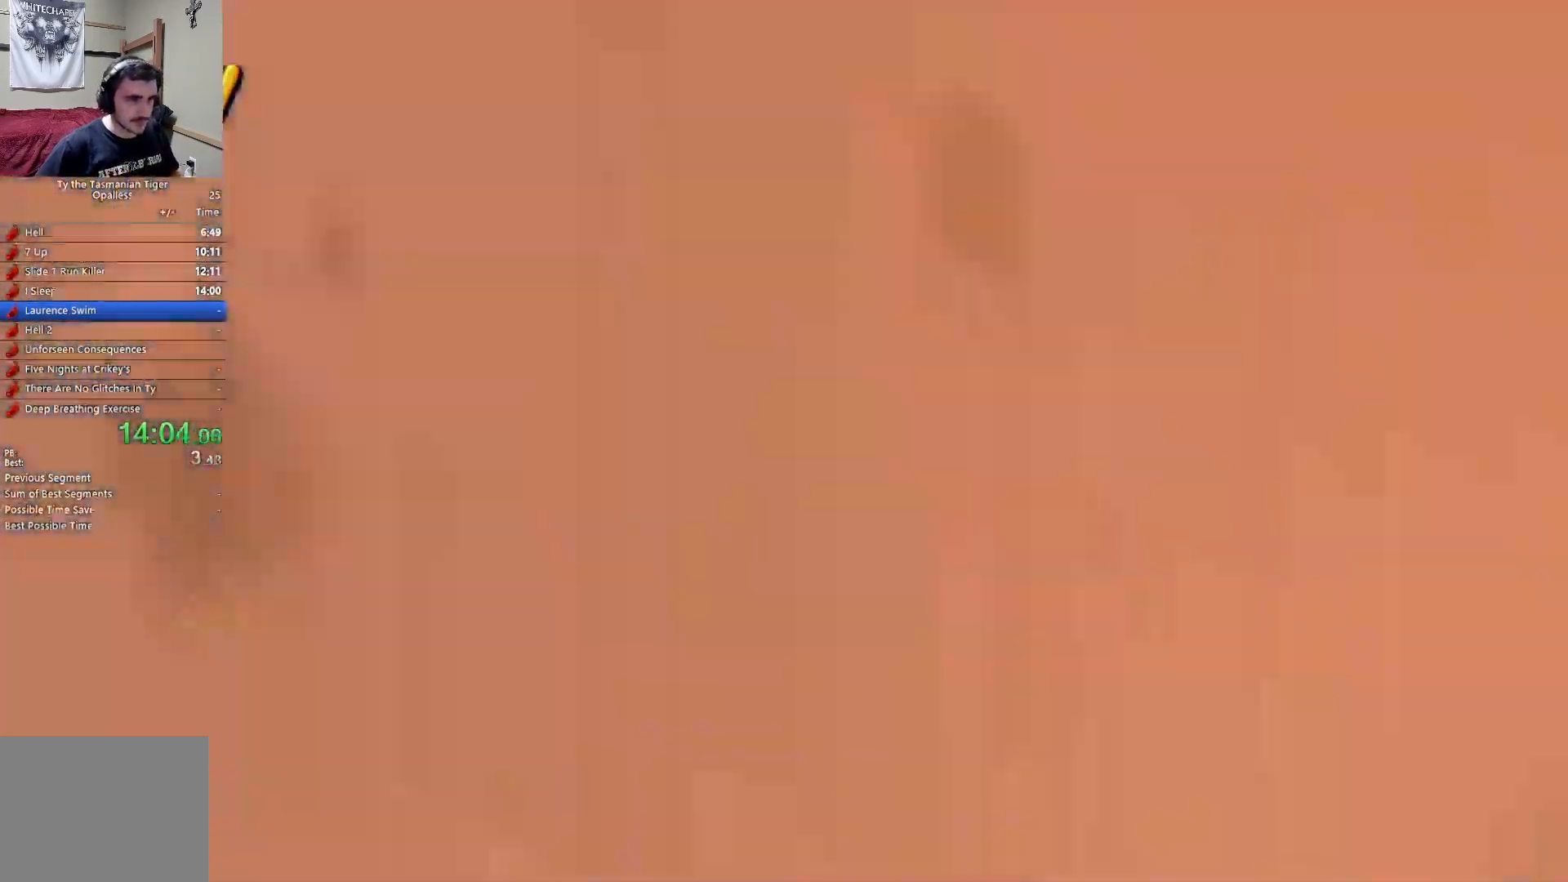
{"keys": ["w"], "events": [[67, "d", "down"], [367, "d", "up"]]}
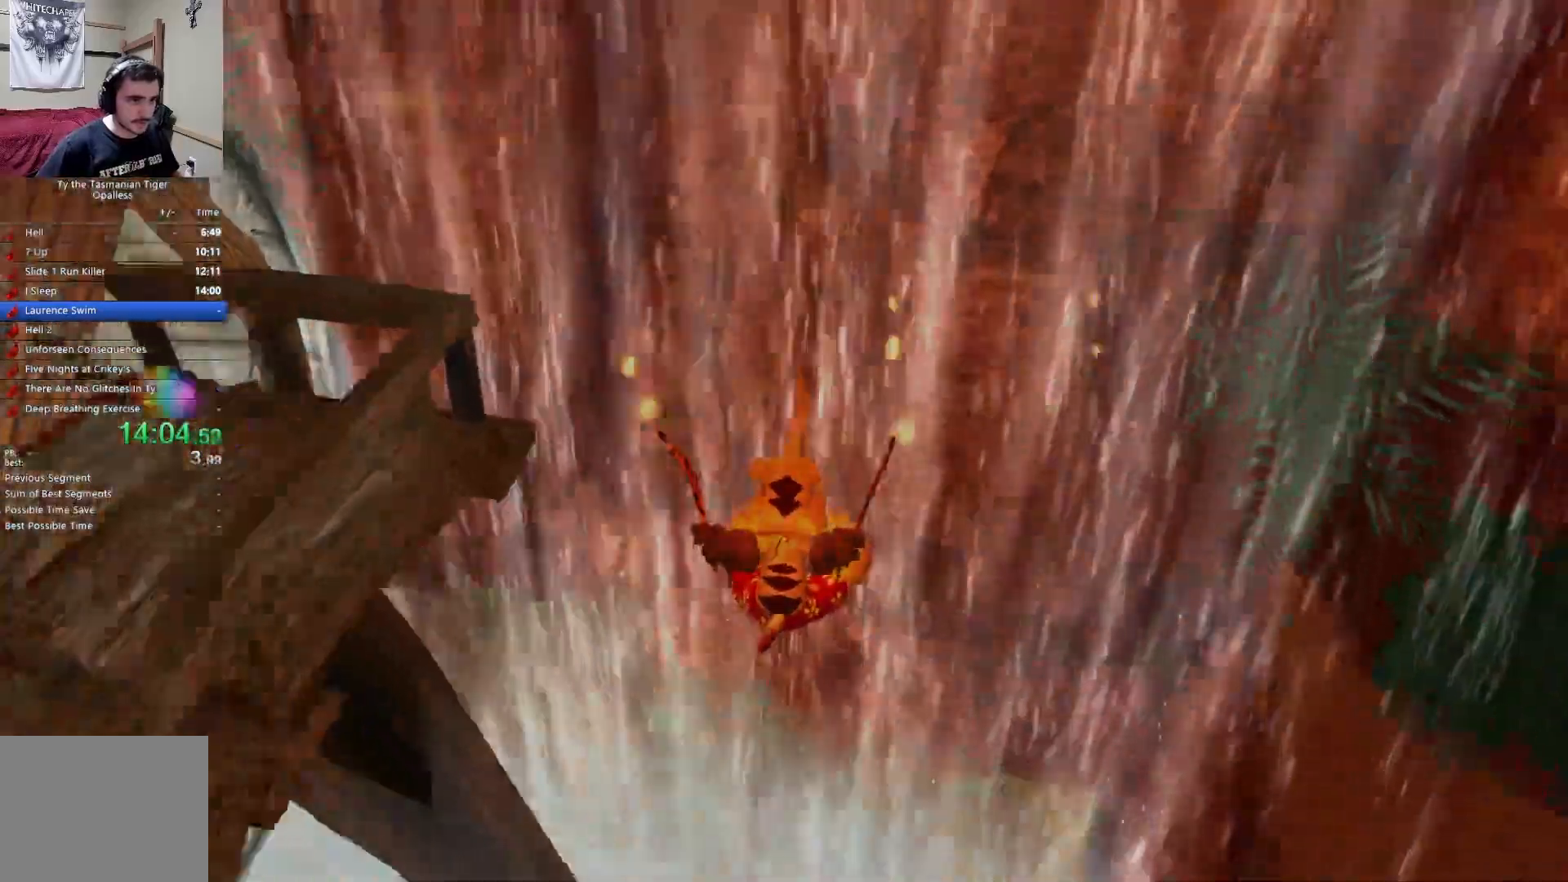
{"keys": ["w"], "events": [[150, "space", "down"], [267, "space", "up"]]}
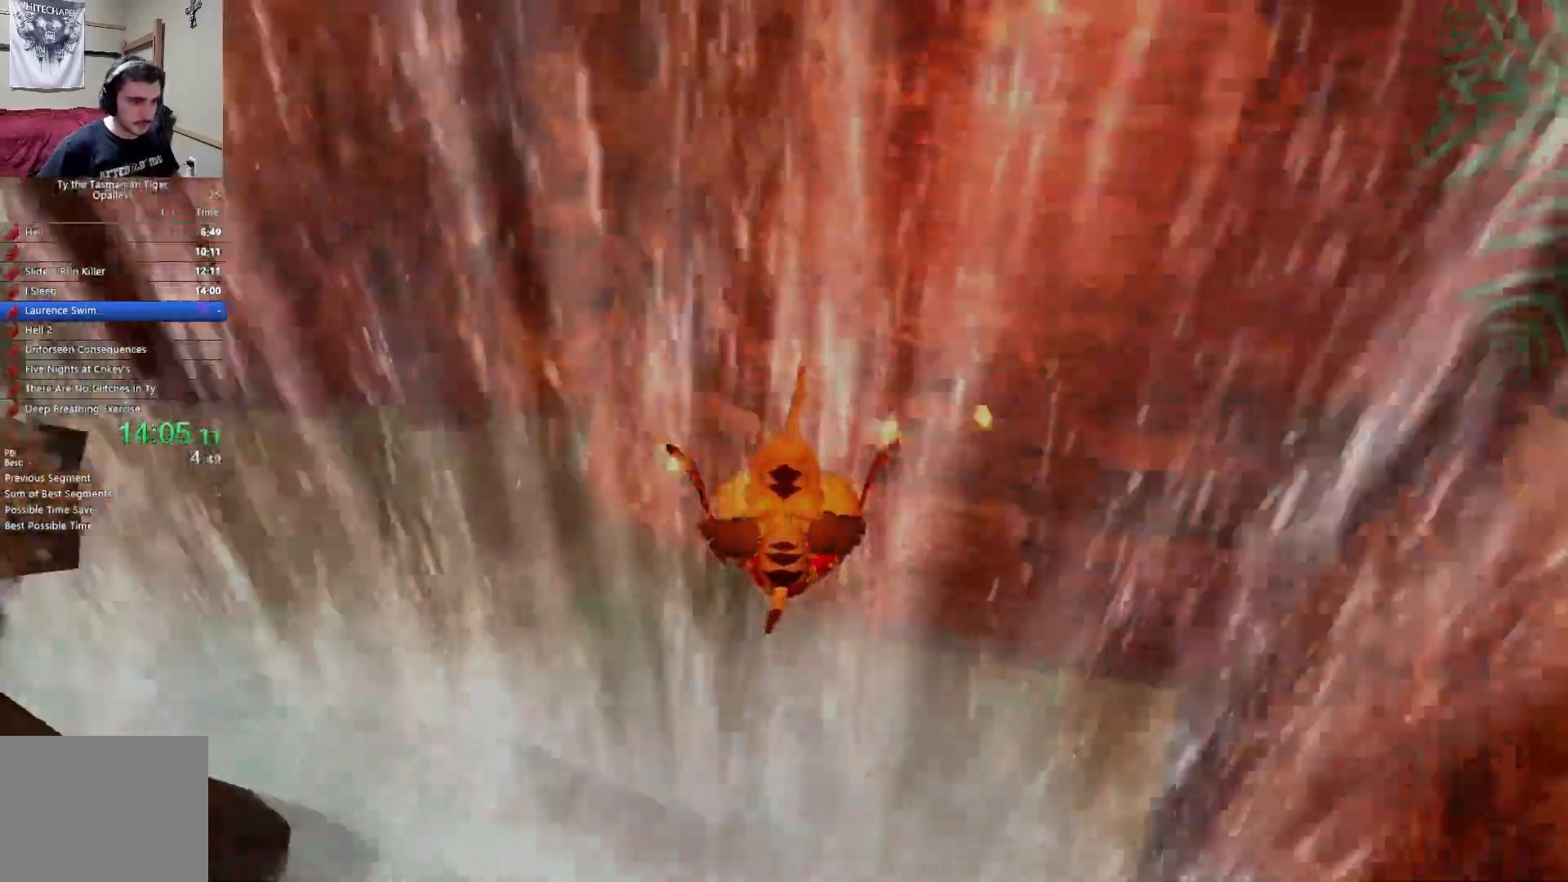
{"keys": ["w"], "events": []}
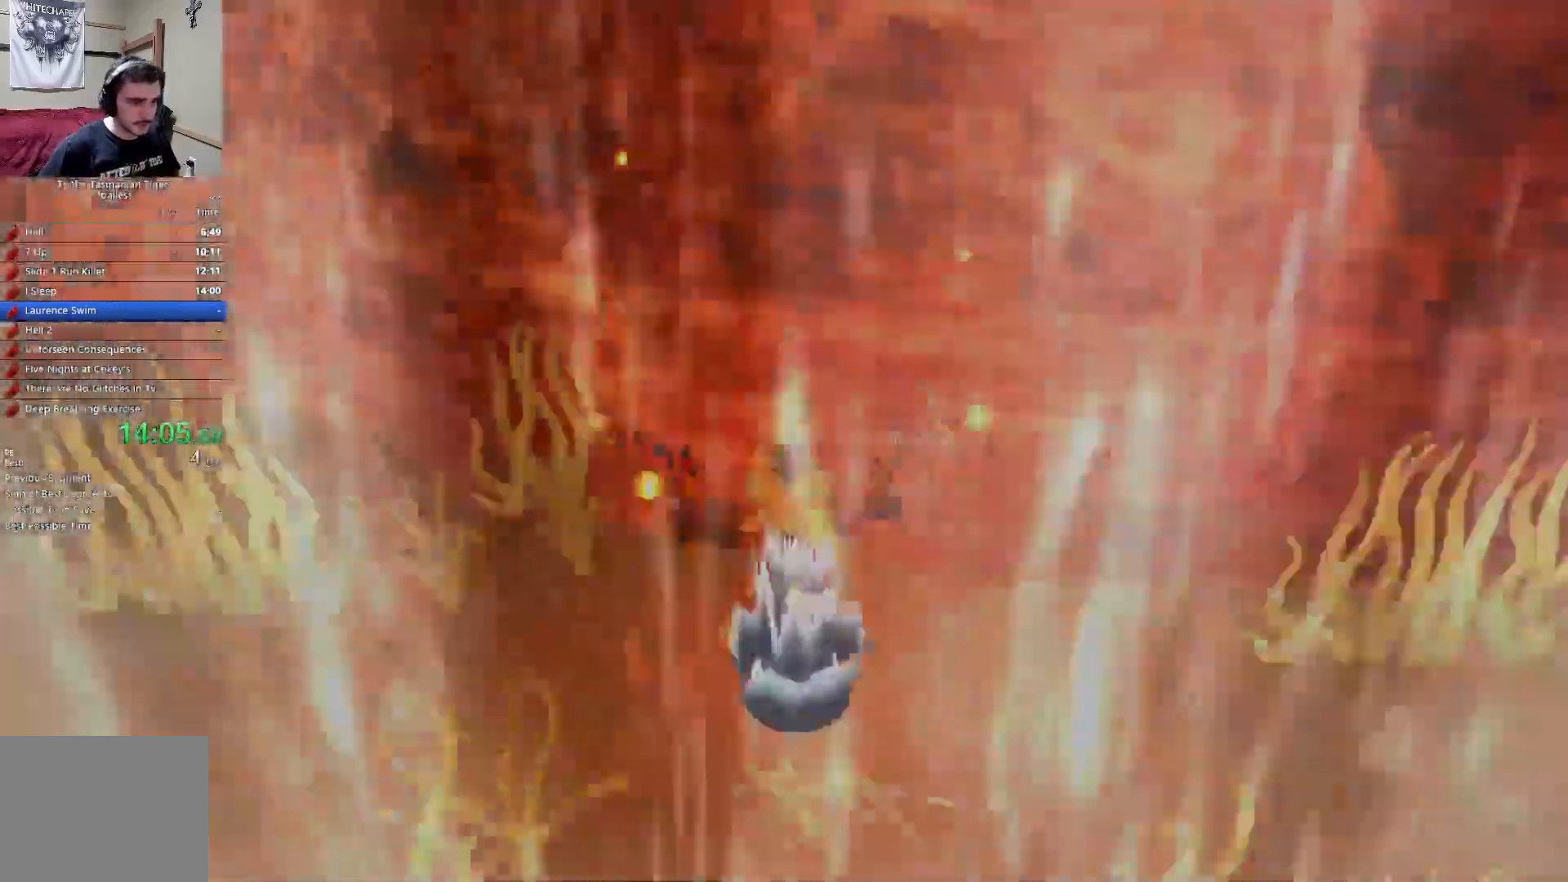
{"keys": ["w"], "events": [[33, "space", "down"], [133, "space", "up"]]}
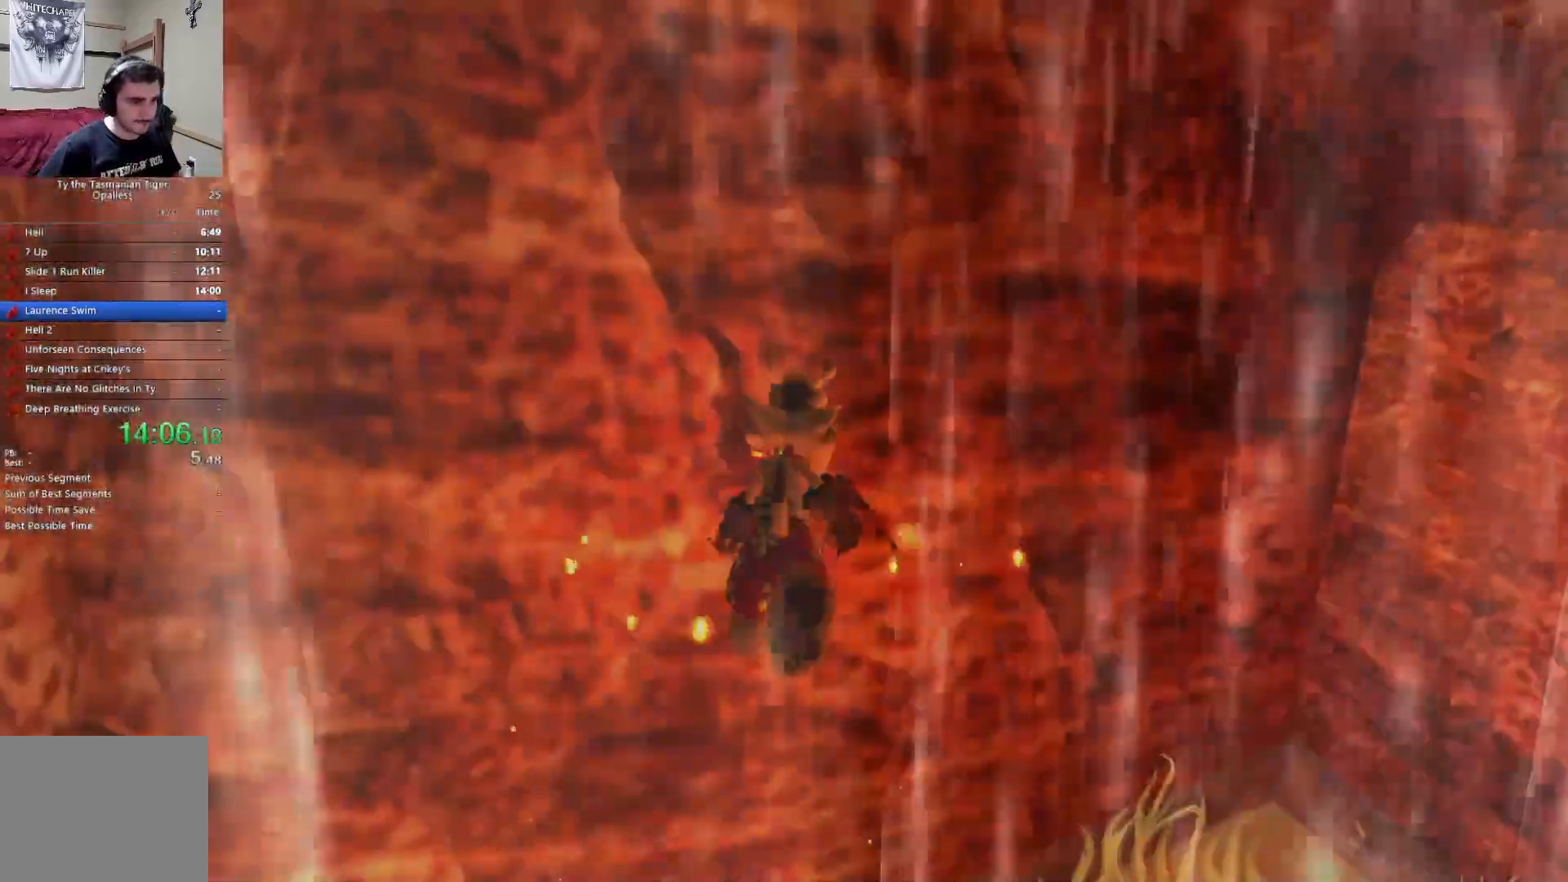
{"keys": ["a"], "events": [[300, "a", "down"], [400, "w", "up"]]}
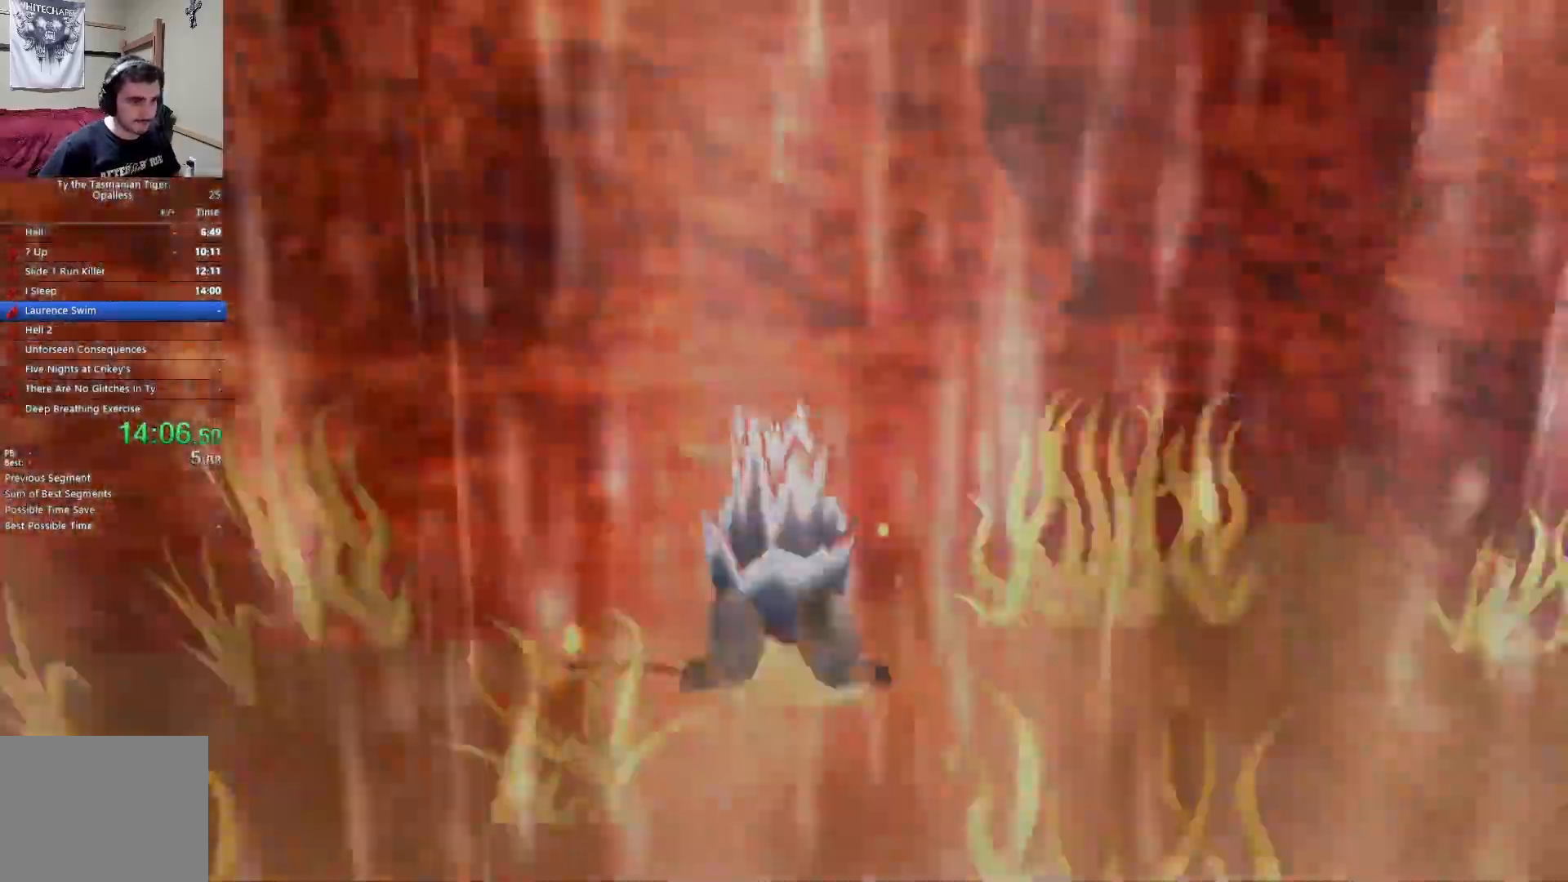
{"keys": ["a"], "events": [[117, "w", "down"], [250, "w", "up"]]}